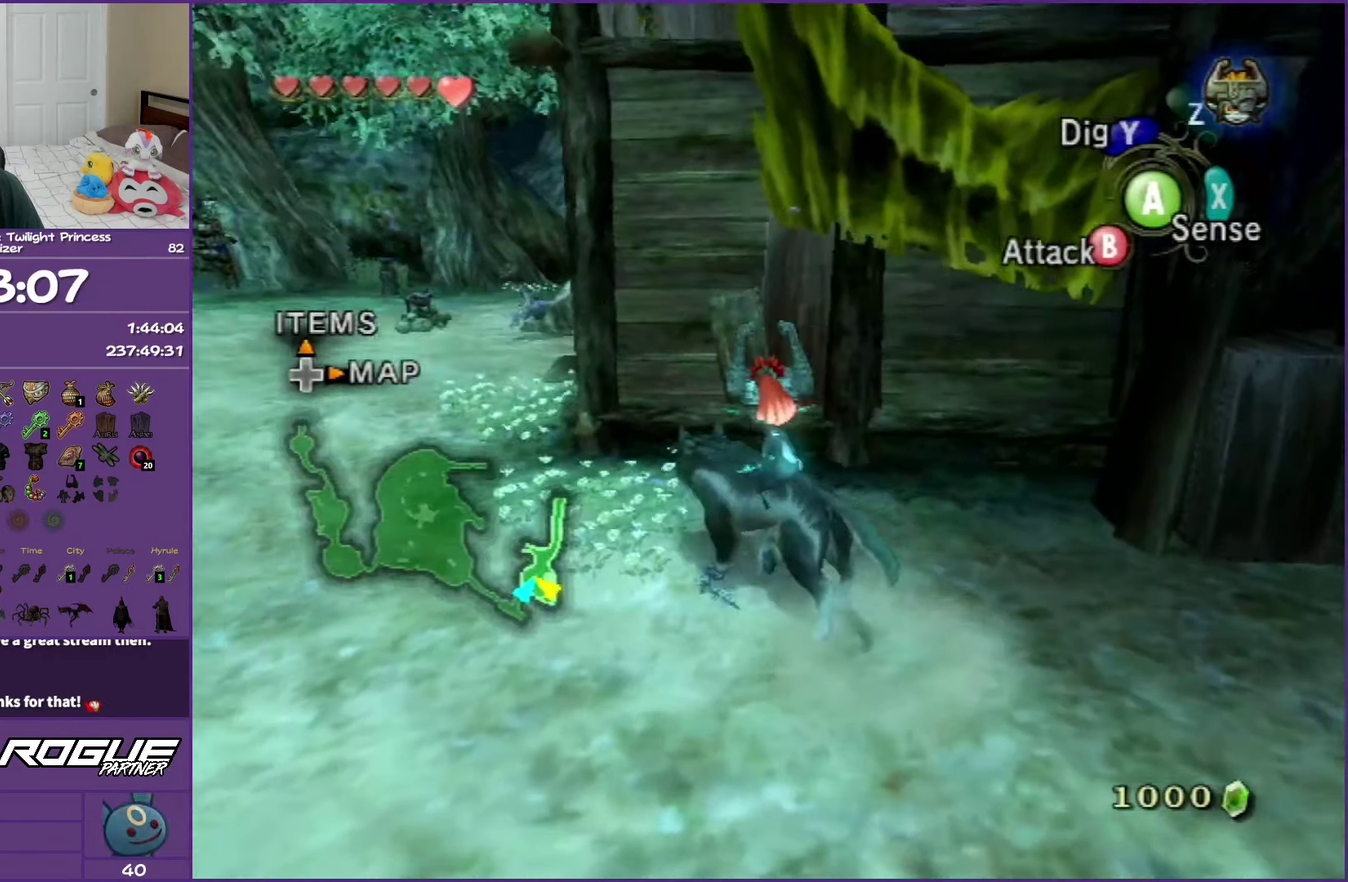
Gameplay with a controller (Nintendo layout); each line is a JSON object with the inputs held at the frame after it. "events" lists button and stick changes between this image and that frame as [ms after this image, input, new state], when the widget could be followed in between. Not read: L3 R3.
{"buttons": ["A"], "left_stick": "up", "right_stick": "center", "events": [[117, "A", "up"], [183, "A", "down"], [267, "left_stick", "up"], [317, "A", "up"], [383, "A", "down"]]}
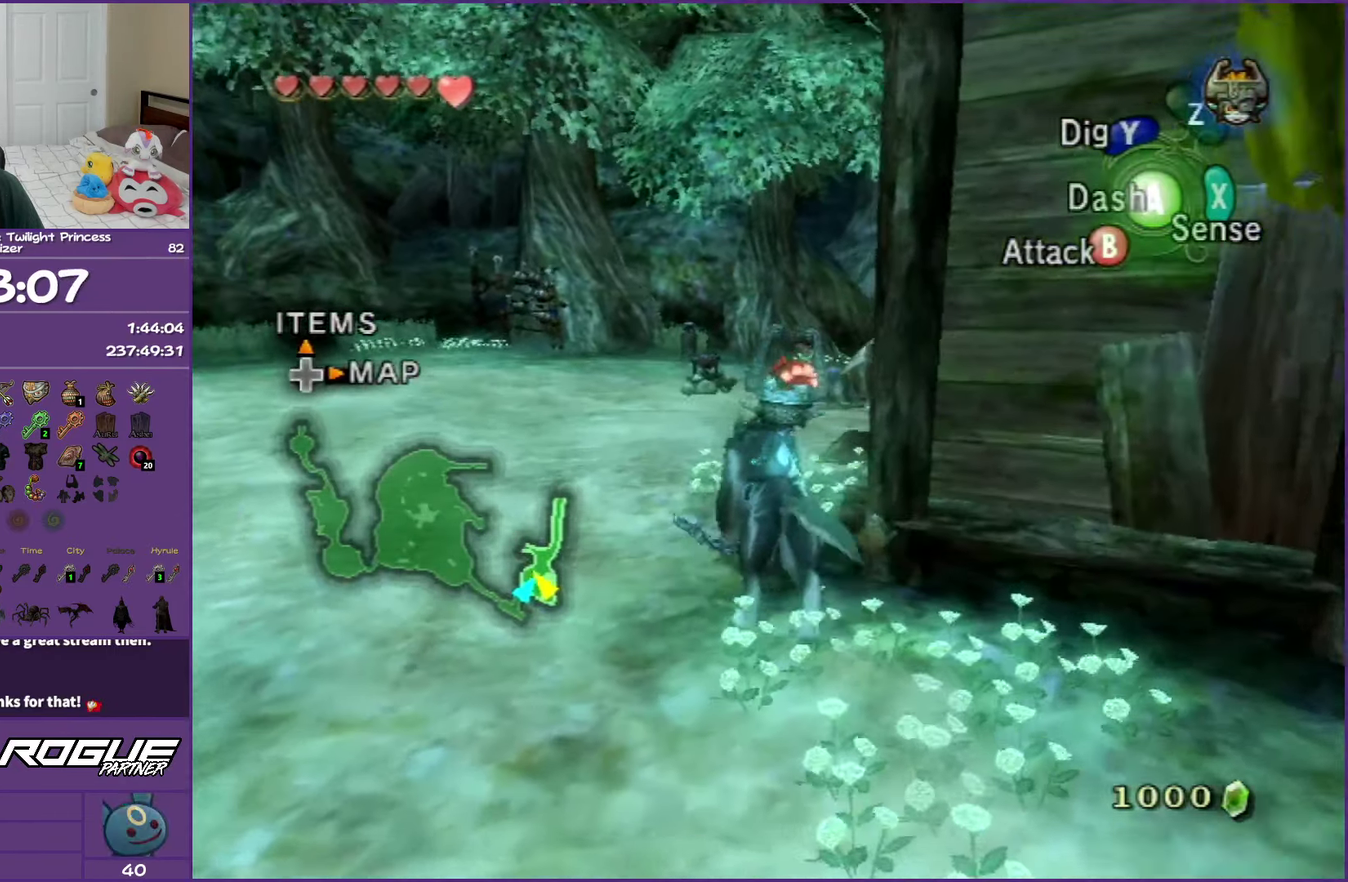
{"buttons": [], "left_stick": "up", "right_stick": "center", "events": [[33, "A", "up"], [100, "A", "down"], [217, "A", "up"], [300, "A", "down"], [500, "A", "up"]]}
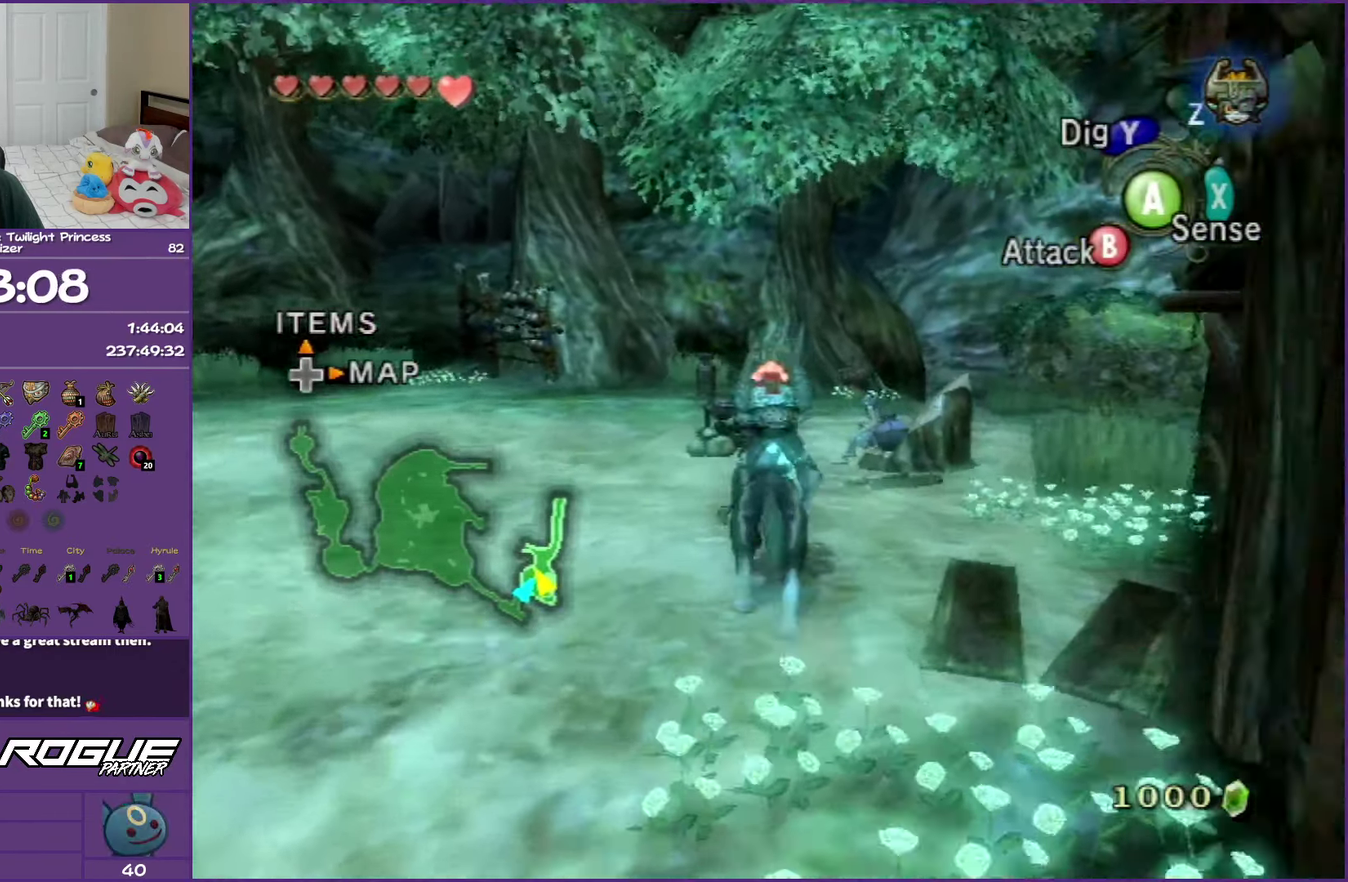
{"buttons": ["Y", "R1"], "left_stick": "up-right", "right_stick": "center", "events": [[317, "R1", "down"], [367, "Y", "down"], [383, "left_stick", "up-right"]]}
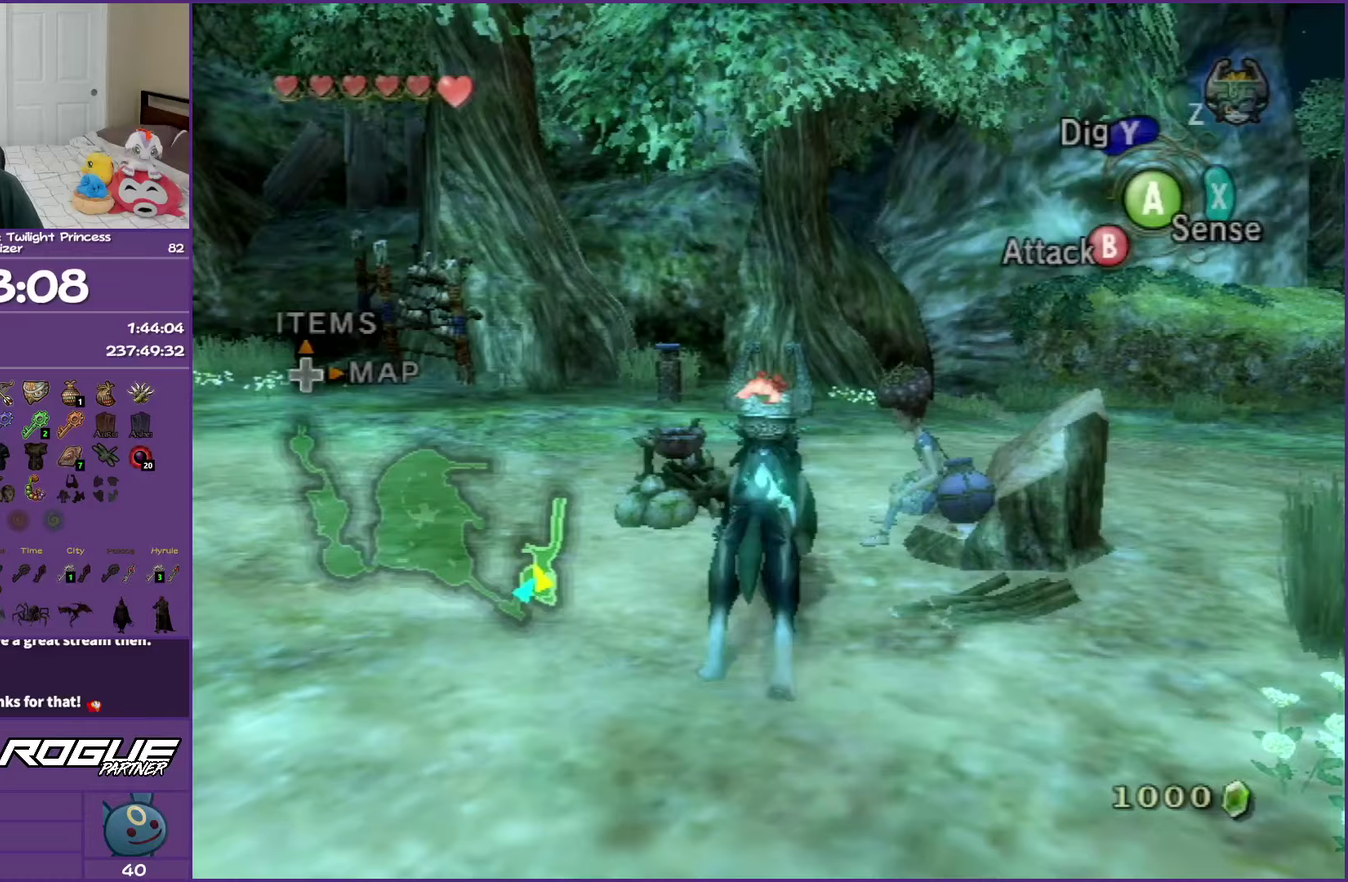
{"buttons": [], "left_stick": "up-right", "right_stick": "center", "events": [[33, "Y", "up"], [267, "R1", "up"]]}
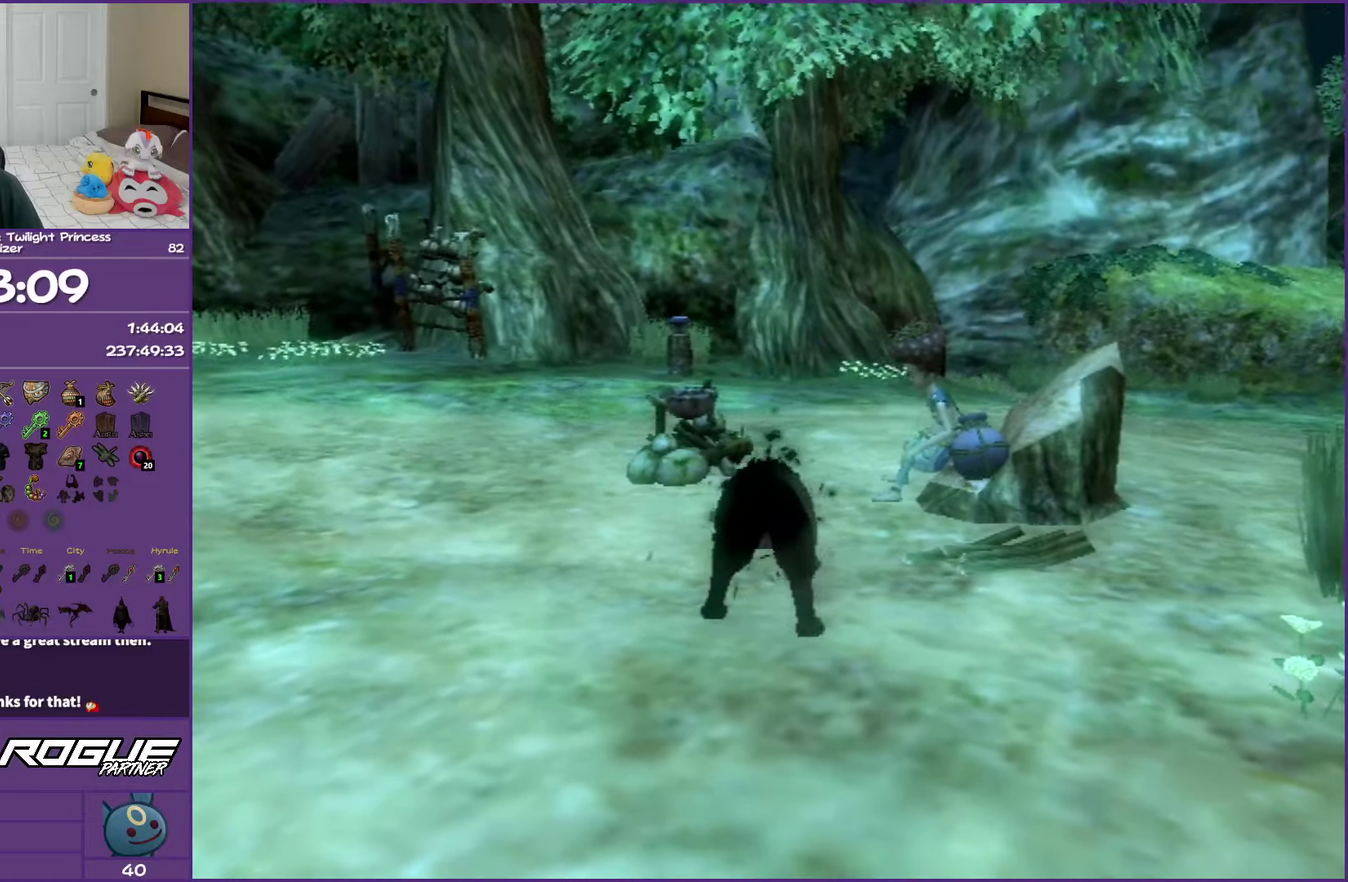
{"buttons": [], "left_stick": "up-right", "right_stick": "center", "events": []}
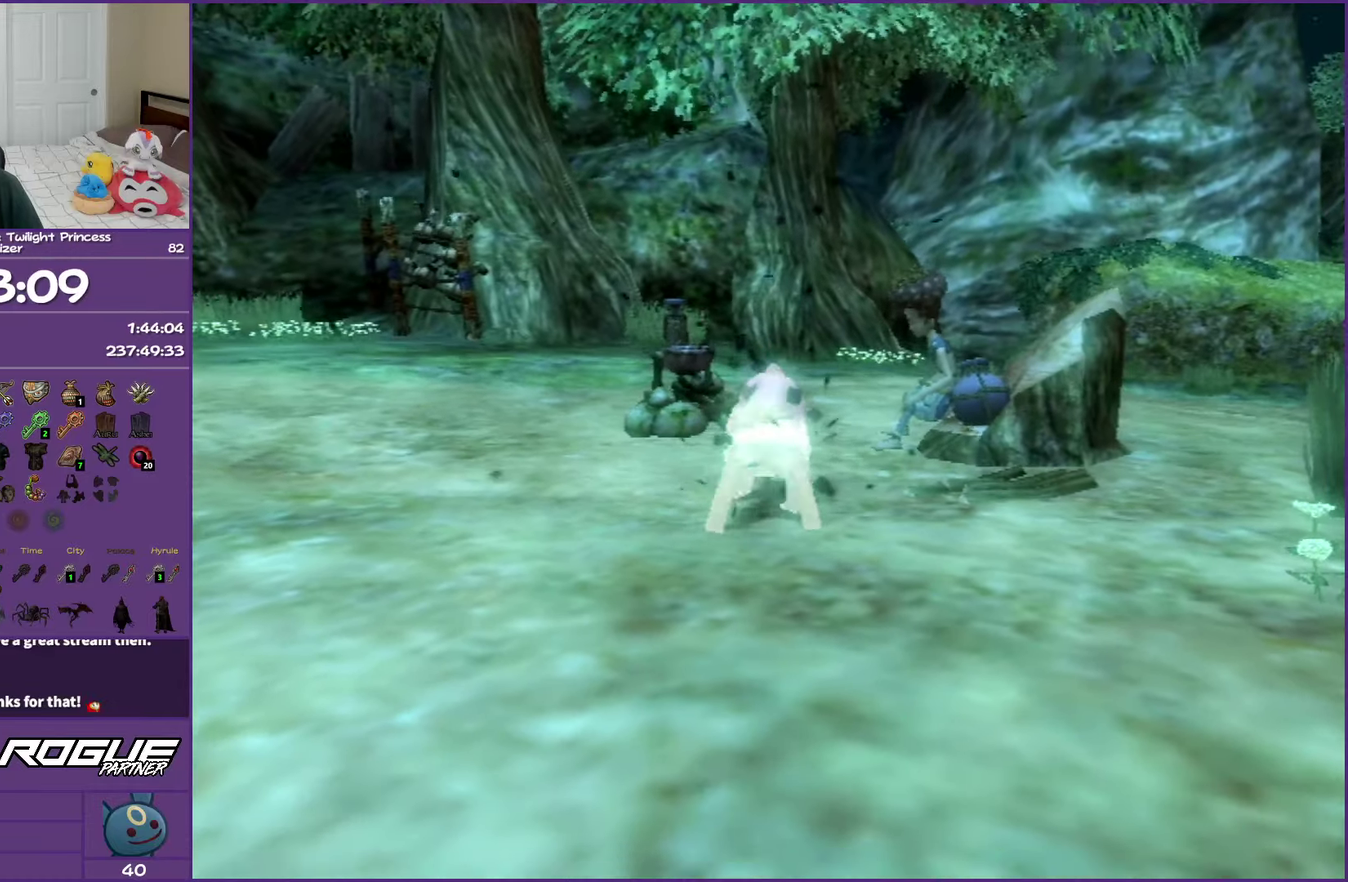
{"buttons": [], "left_stick": "up-right", "right_stick": "center", "events": []}
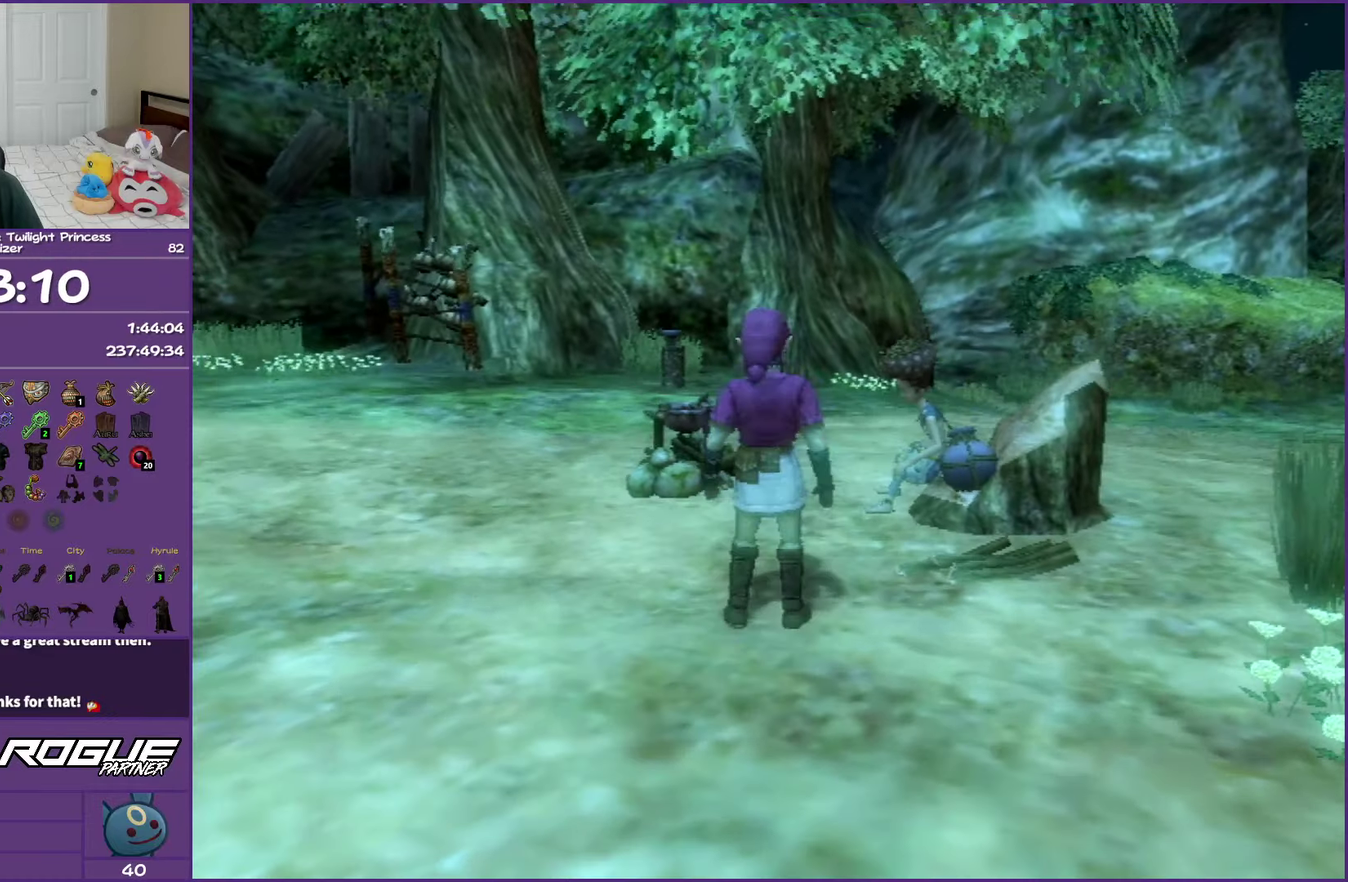
{"buttons": [], "left_stick": "up", "right_stick": "center", "events": [[250, "left_stick", "up"]]}
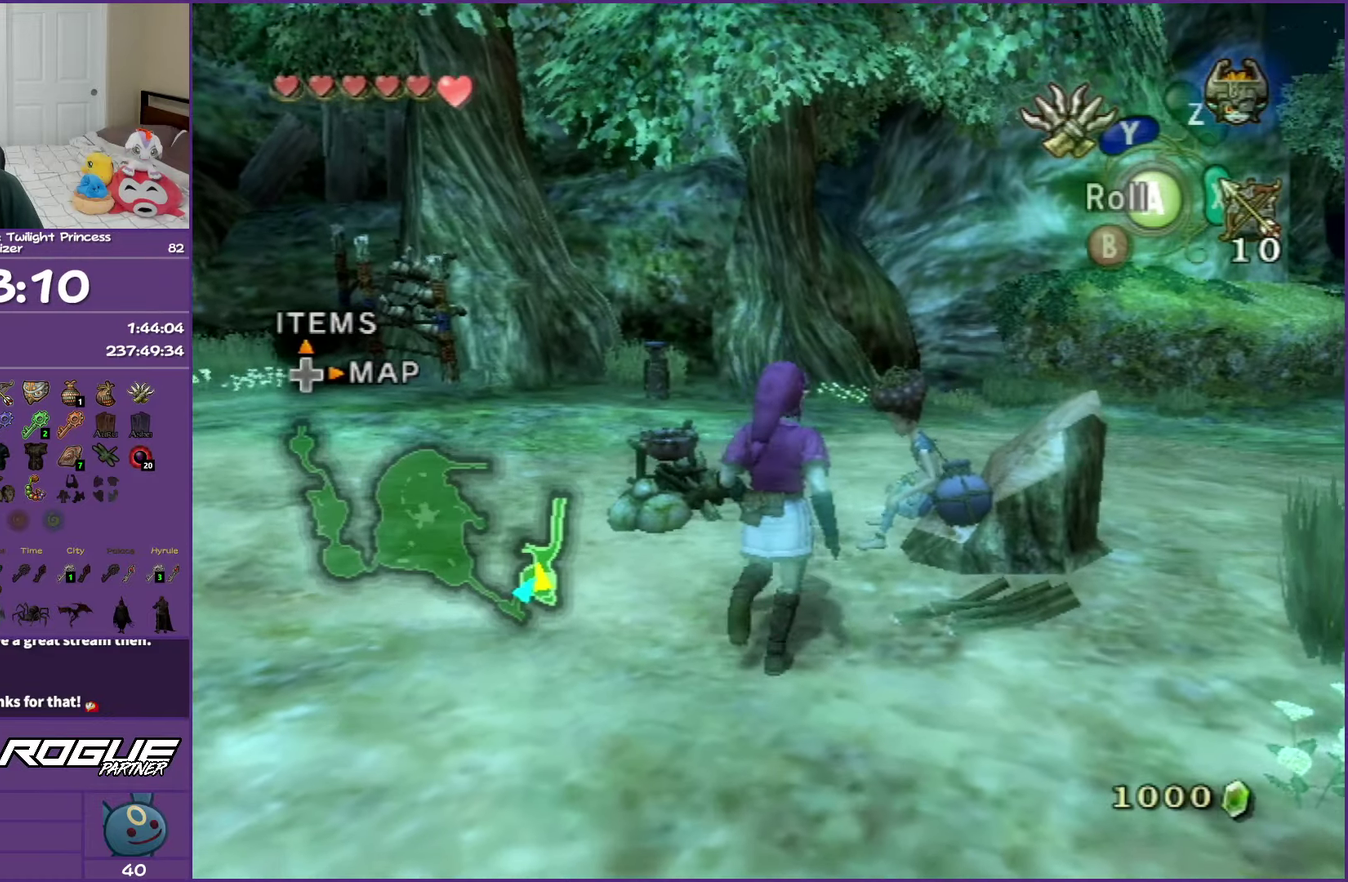
{"buttons": ["A", "L1"], "left_stick": "center", "right_stick": "center", "events": [[183, "L1", "down"], [267, "left_stick", "center"], [367, "A", "down"]]}
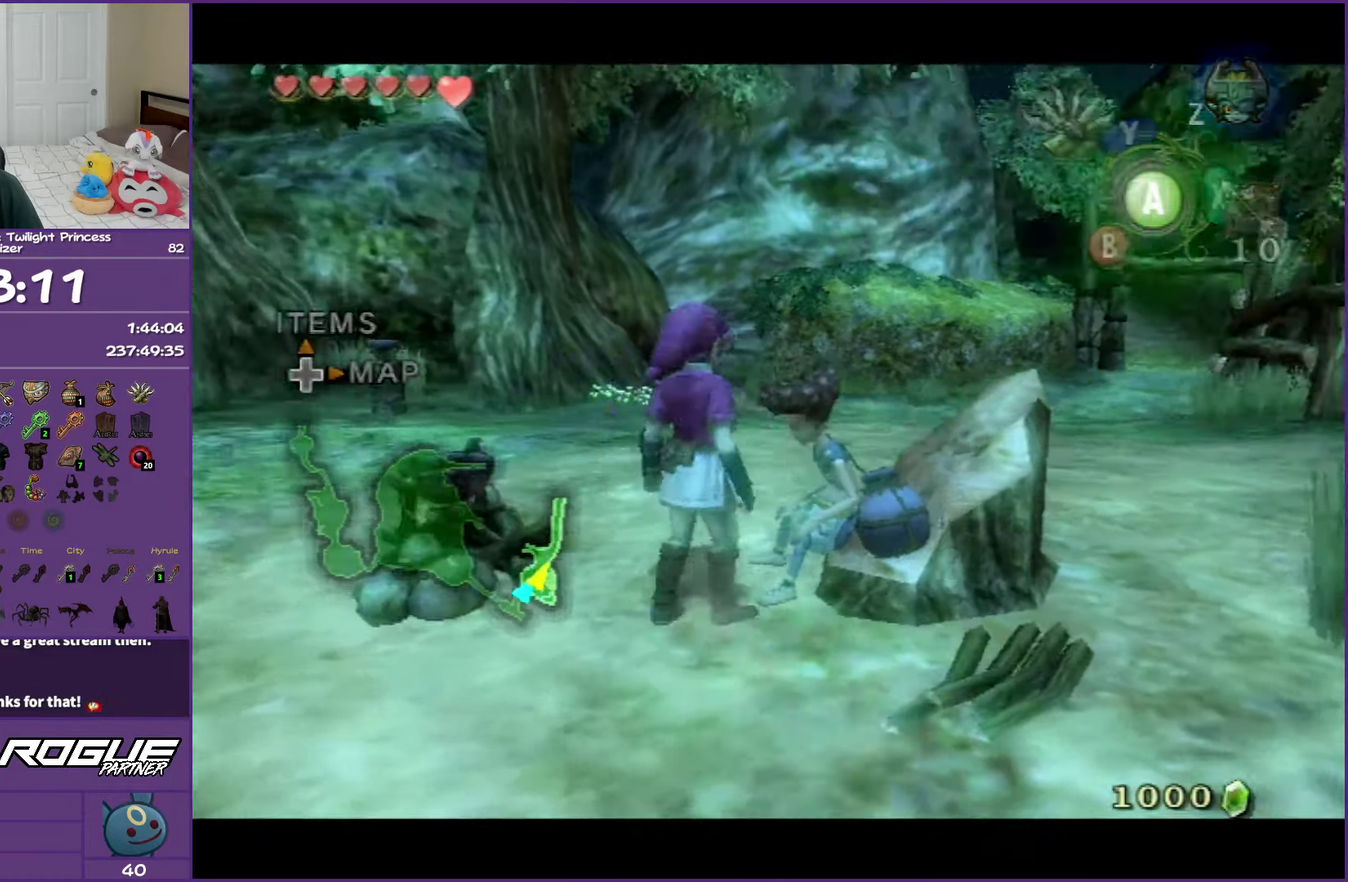
{"buttons": ["B", "L1"], "left_stick": "center", "right_stick": "center", "events": [[233, "B", "down"], [317, "A", "up"]]}
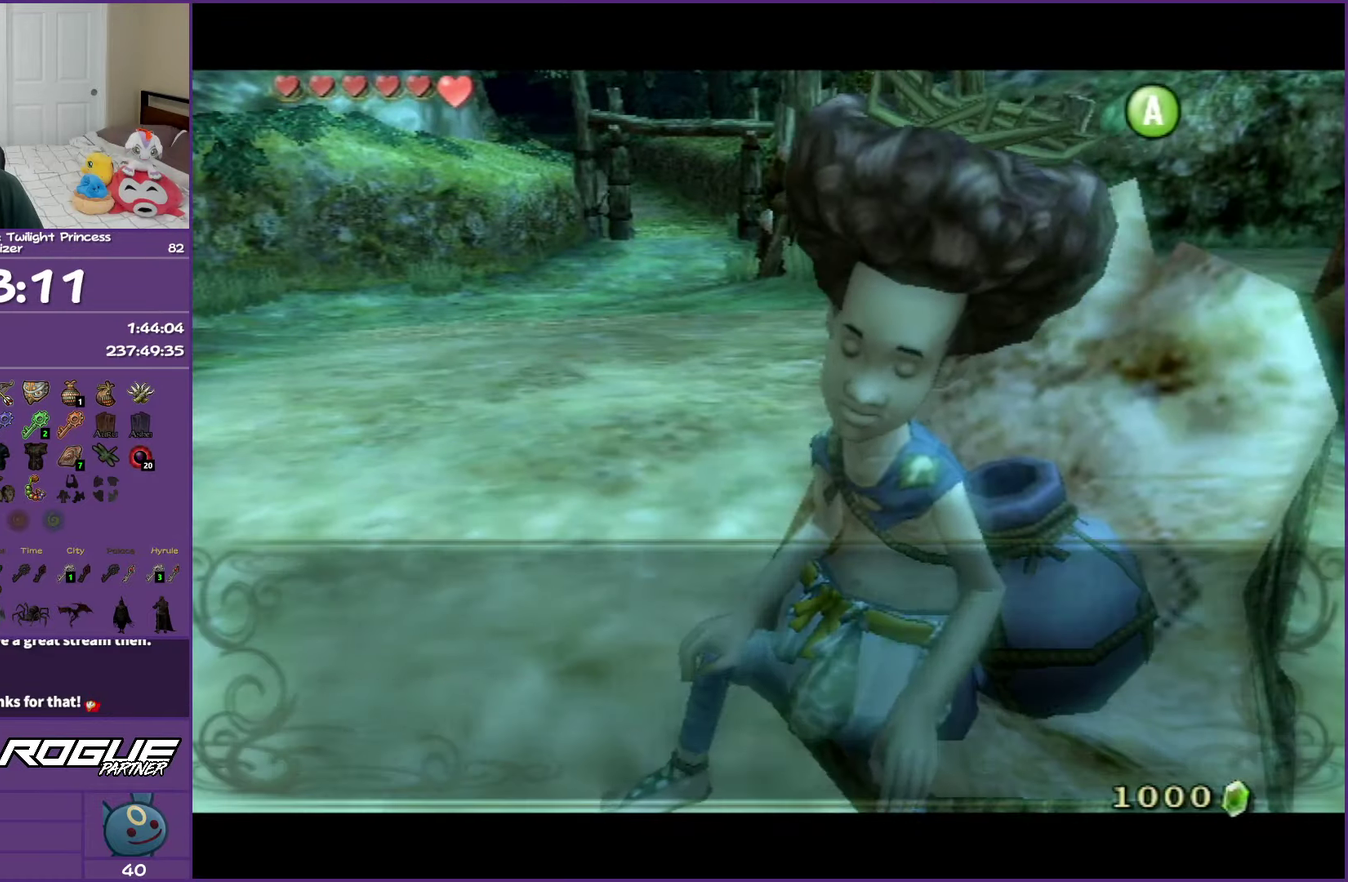
{"buttons": ["B"], "left_stick": "center", "right_stick": "center", "events": [[233, "L1", "up"]]}
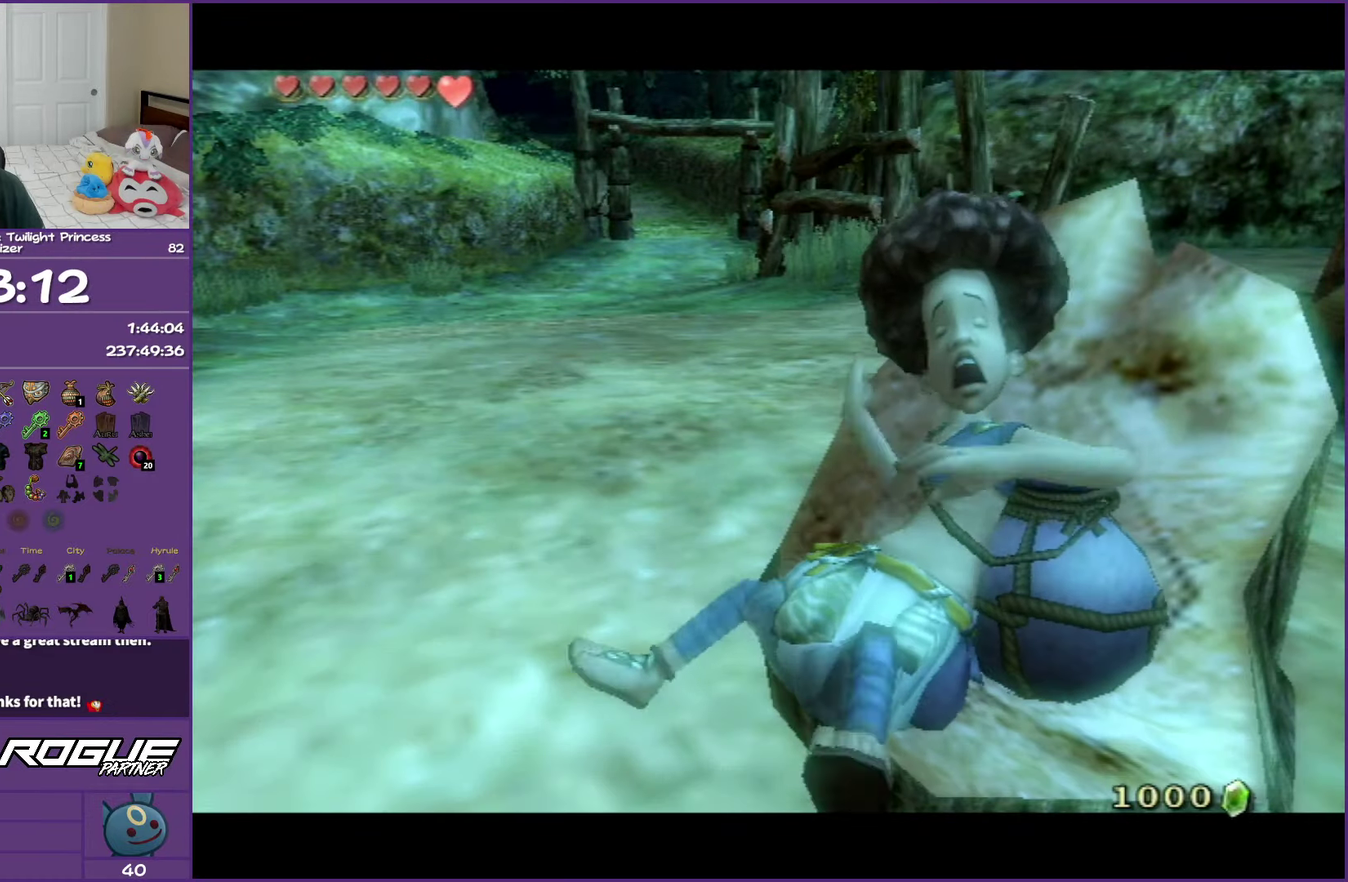
{"buttons": ["B"], "left_stick": "center", "right_stick": "center", "events": []}
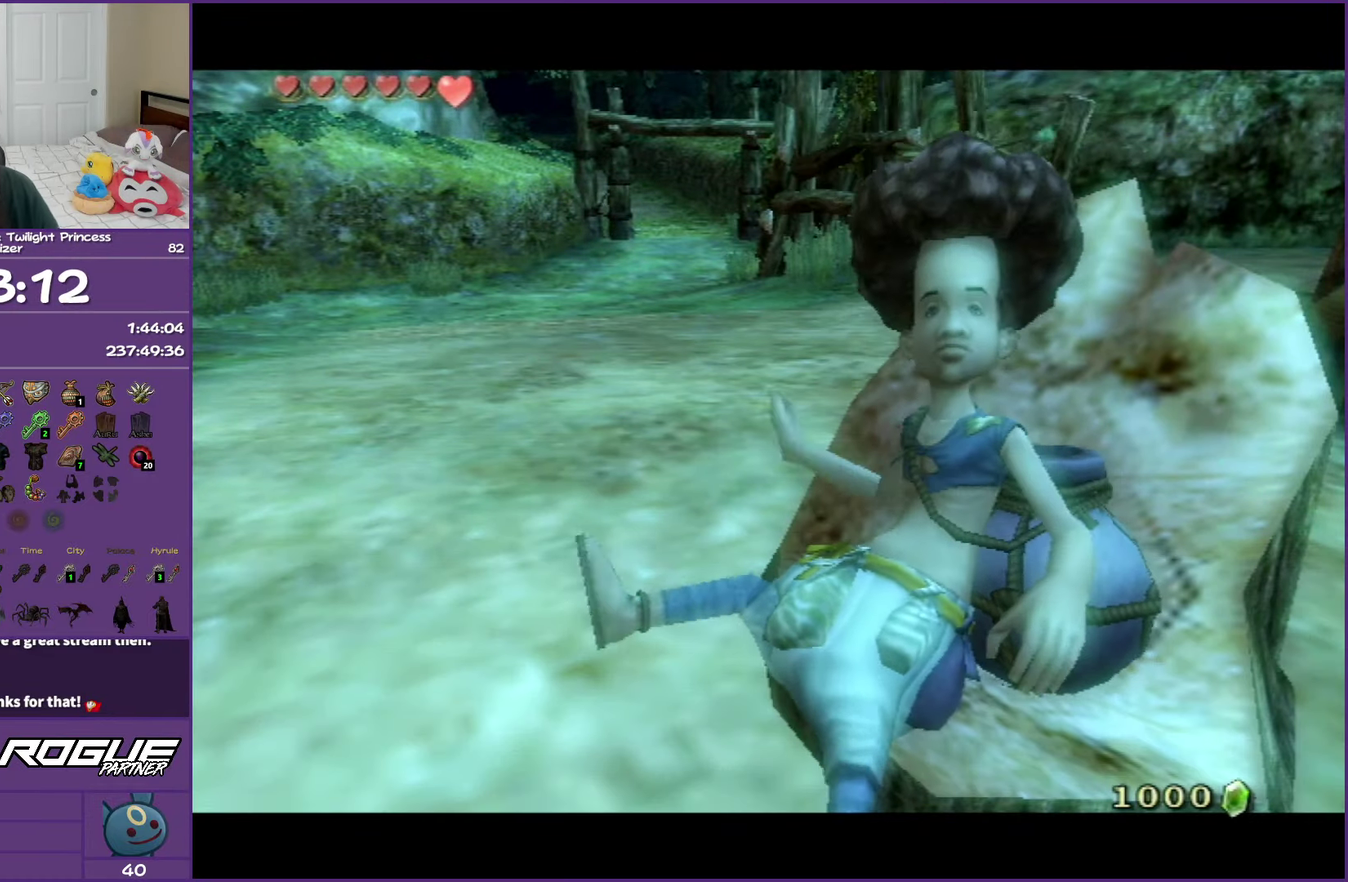
{"buttons": ["B"], "left_stick": "center", "right_stick": "center", "events": []}
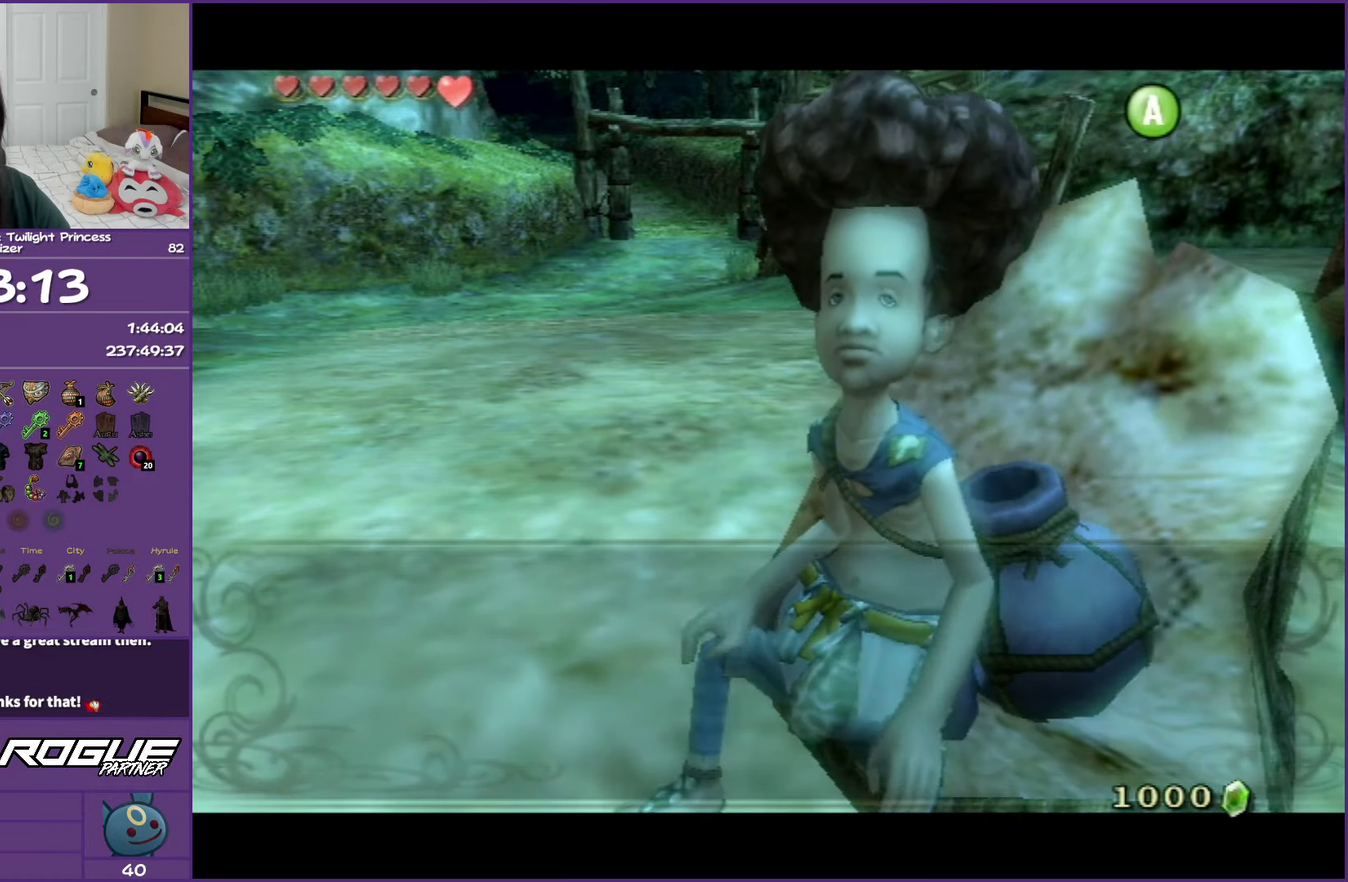
{"buttons": ["B"], "left_stick": "center", "right_stick": "center", "events": []}
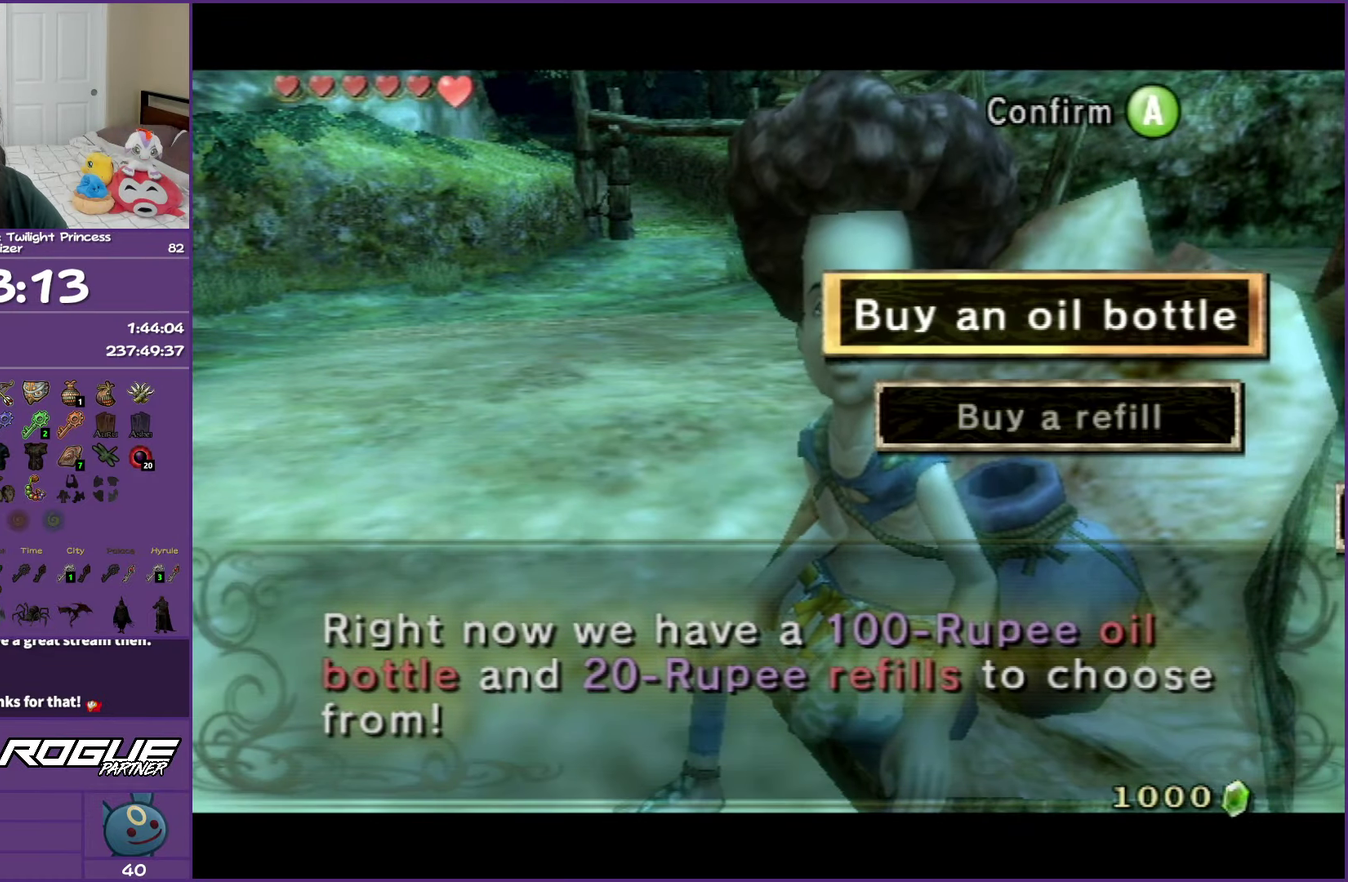
{"buttons": ["A", "B"], "left_stick": "center", "right_stick": "center", "events": [[483, "A", "down"]]}
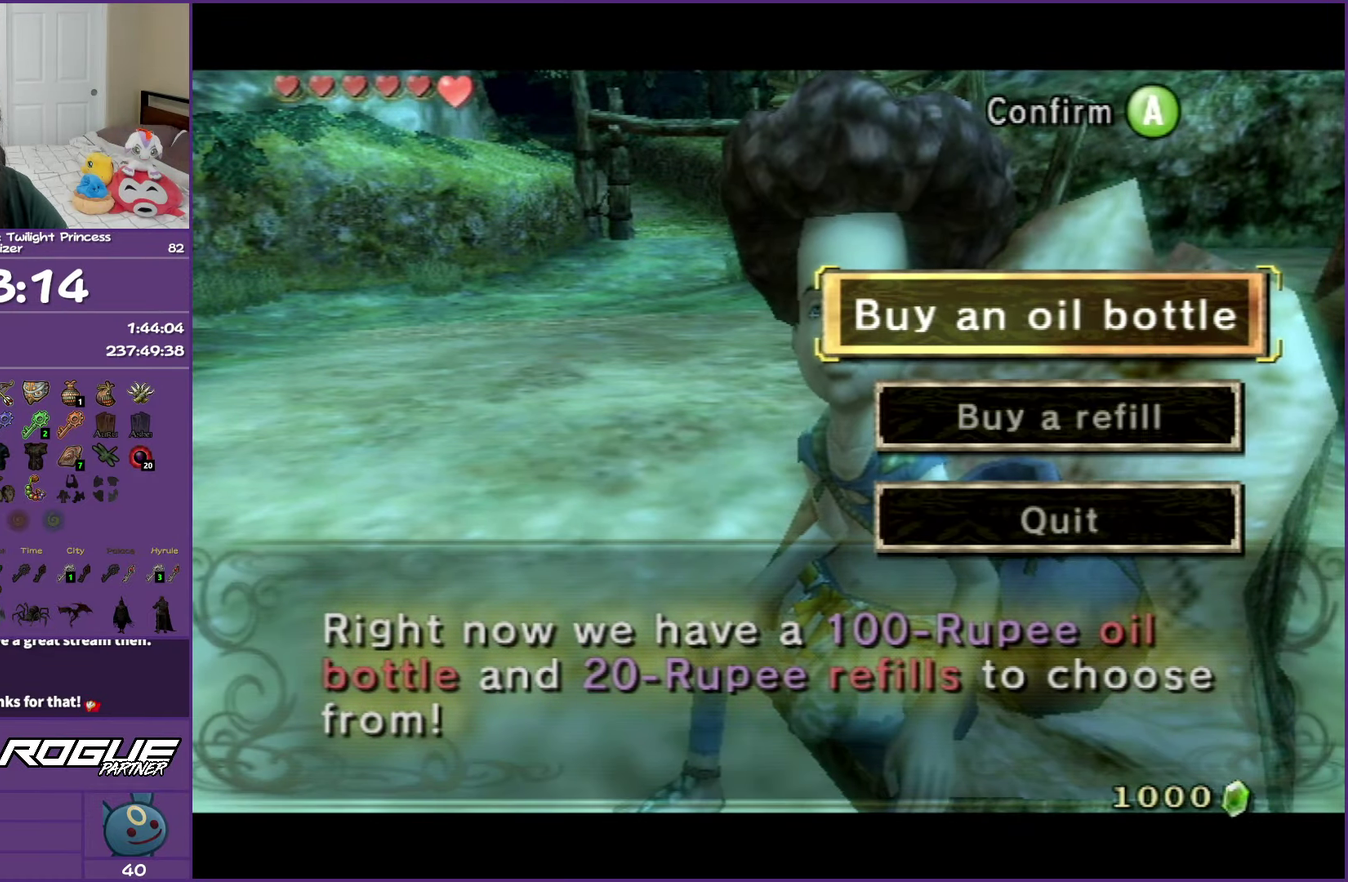
{"buttons": ["B"], "left_stick": "center", "right_stick": "center", "events": [[133, "A", "up"]]}
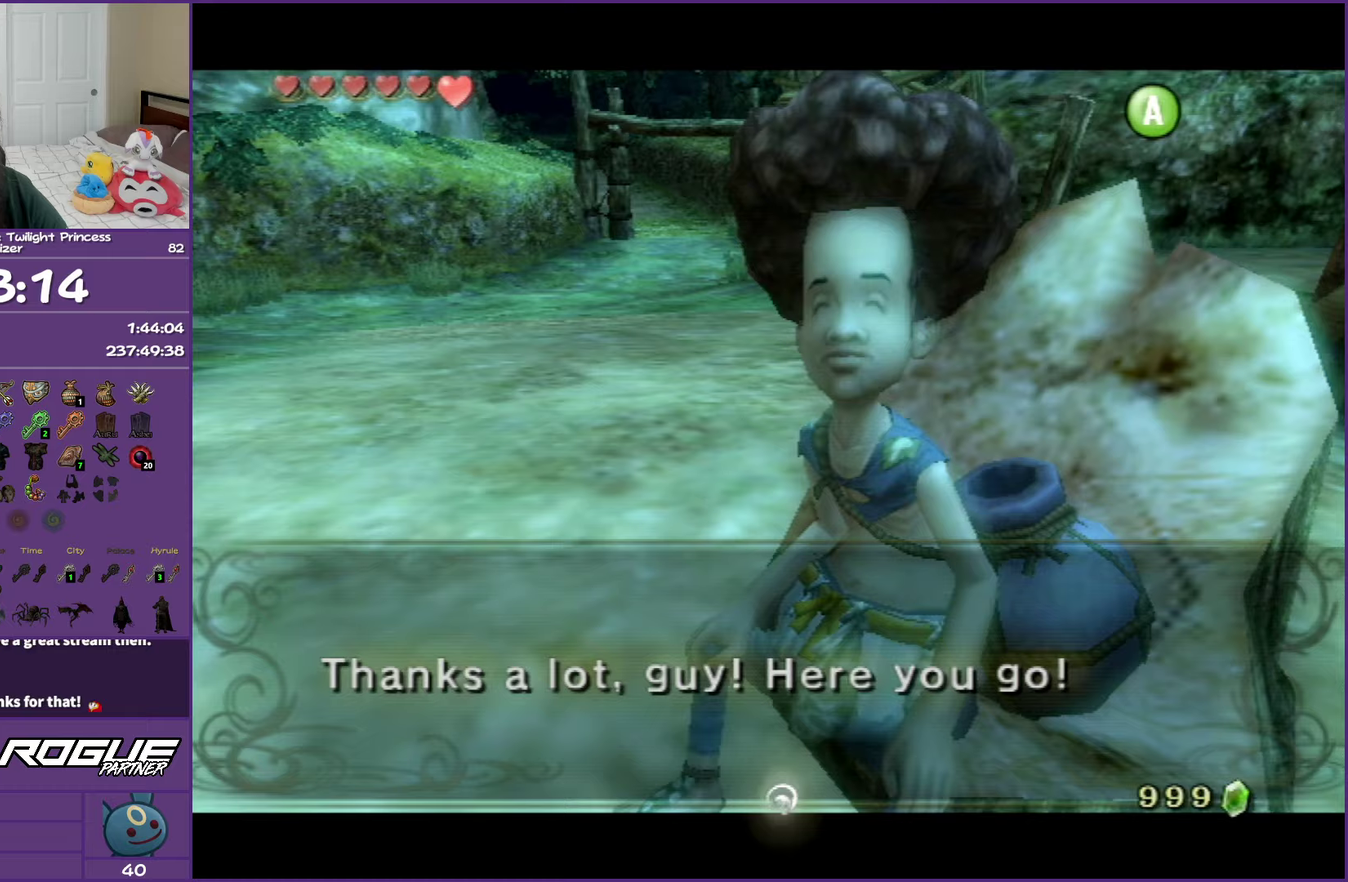
{"buttons": ["B"], "left_stick": "center", "right_stick": "center", "events": []}
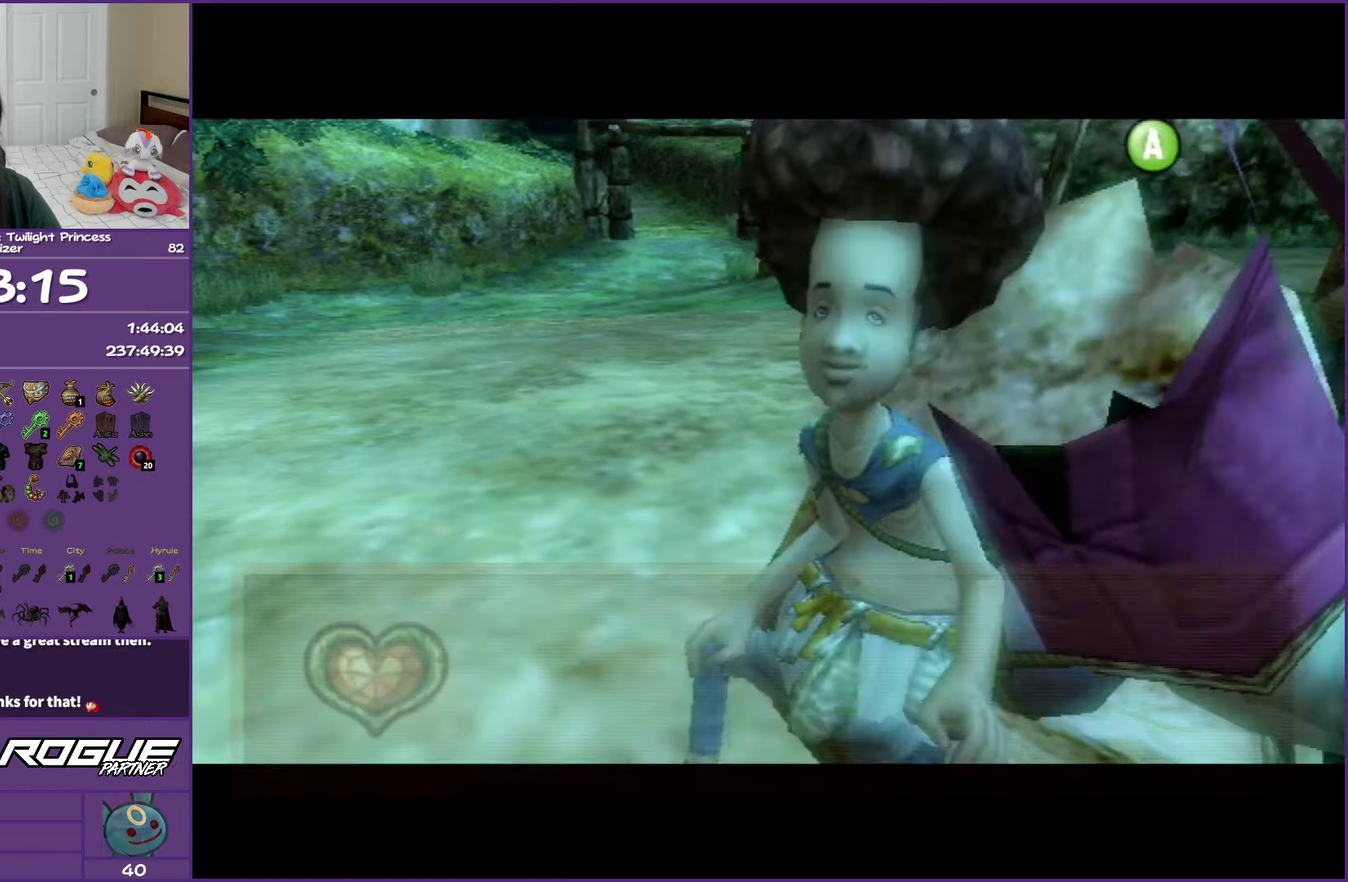
{"buttons": ["B"], "left_stick": "center", "right_stick": "center", "events": []}
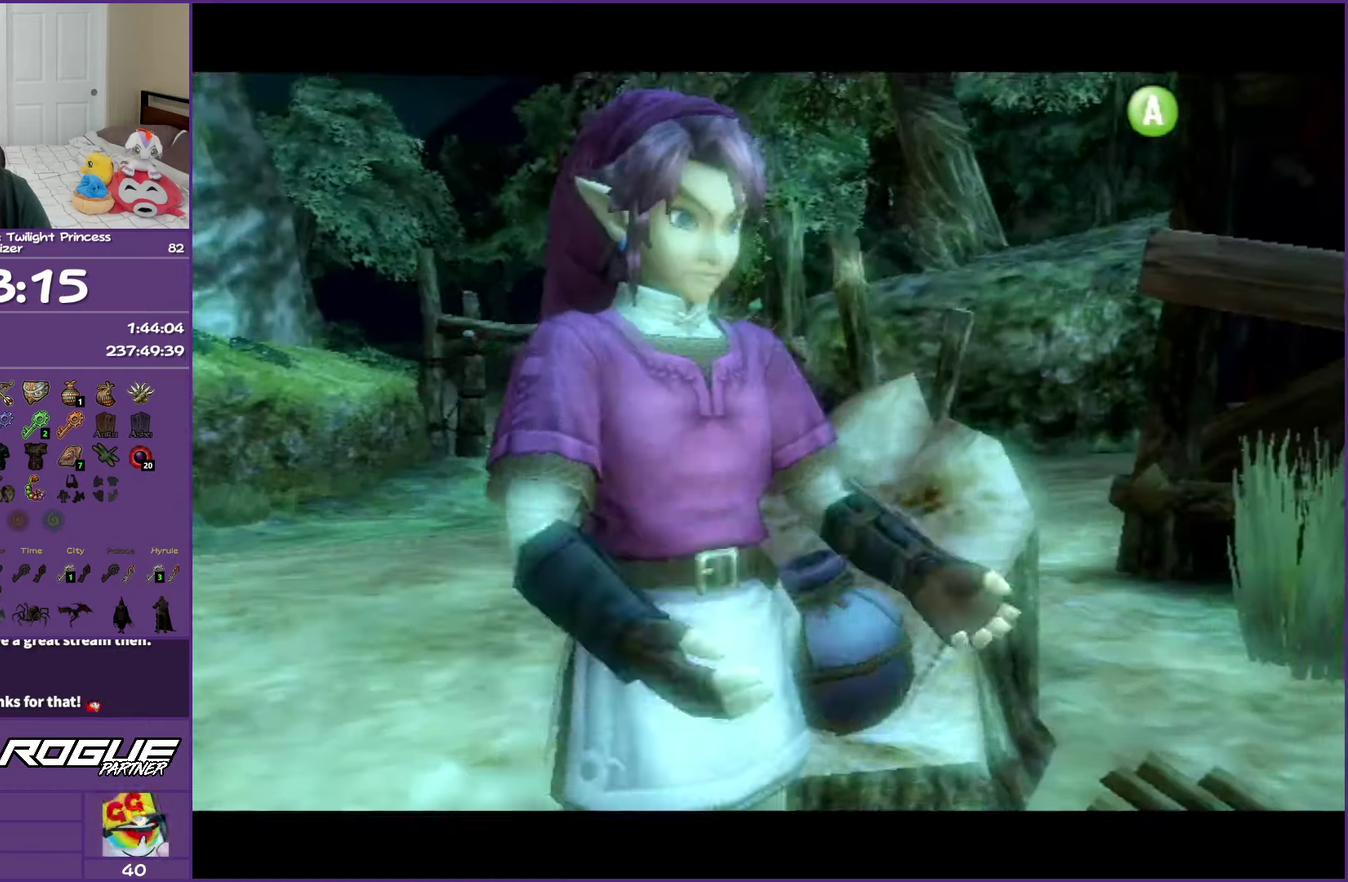
{"buttons": [], "left_stick": "center", "right_stick": "center", "events": [[417, "B", "up"]]}
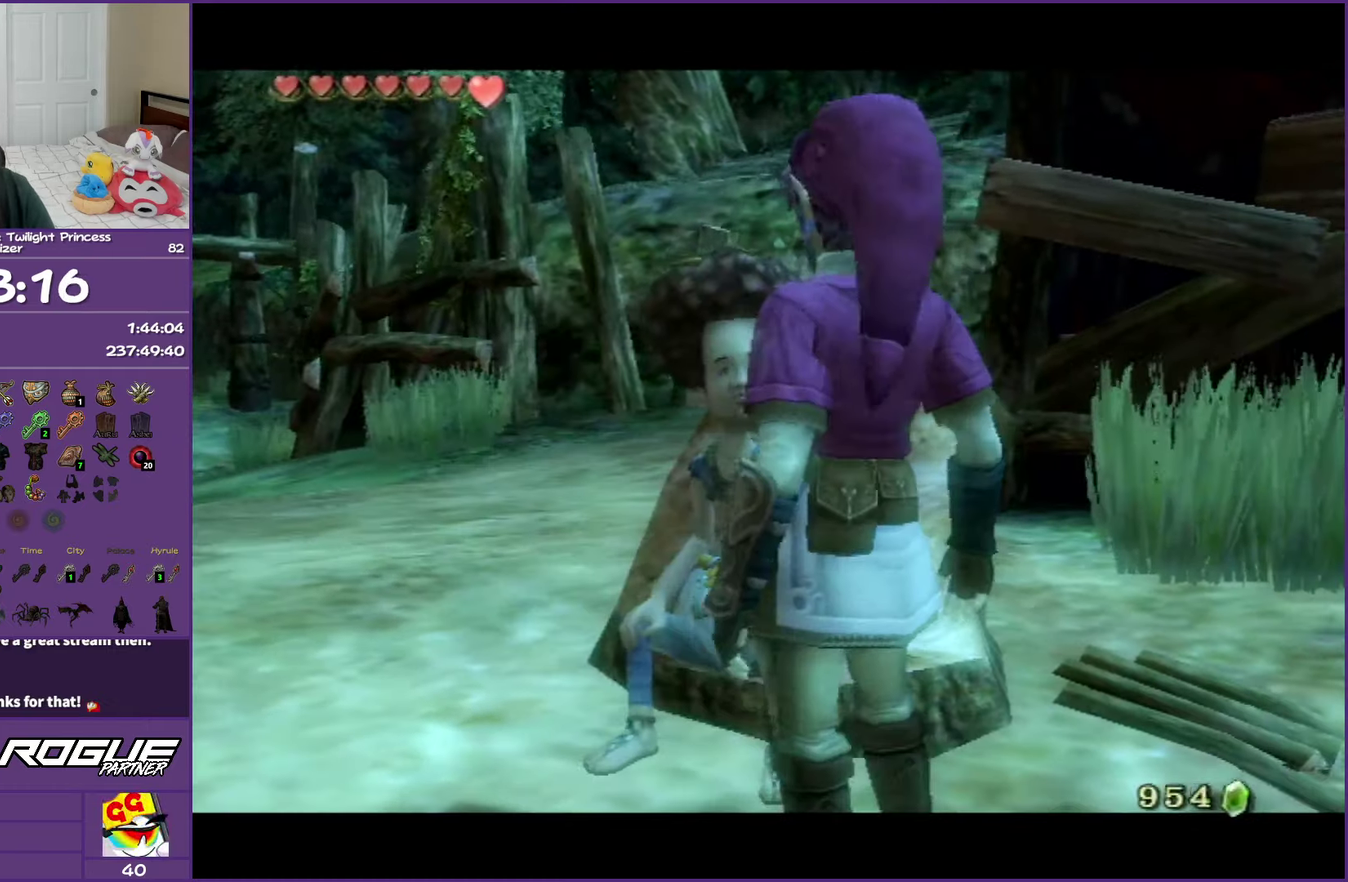
{"buttons": ["B"], "left_stick": "center", "right_stick": "center", "events": [[33, "B", "down"]]}
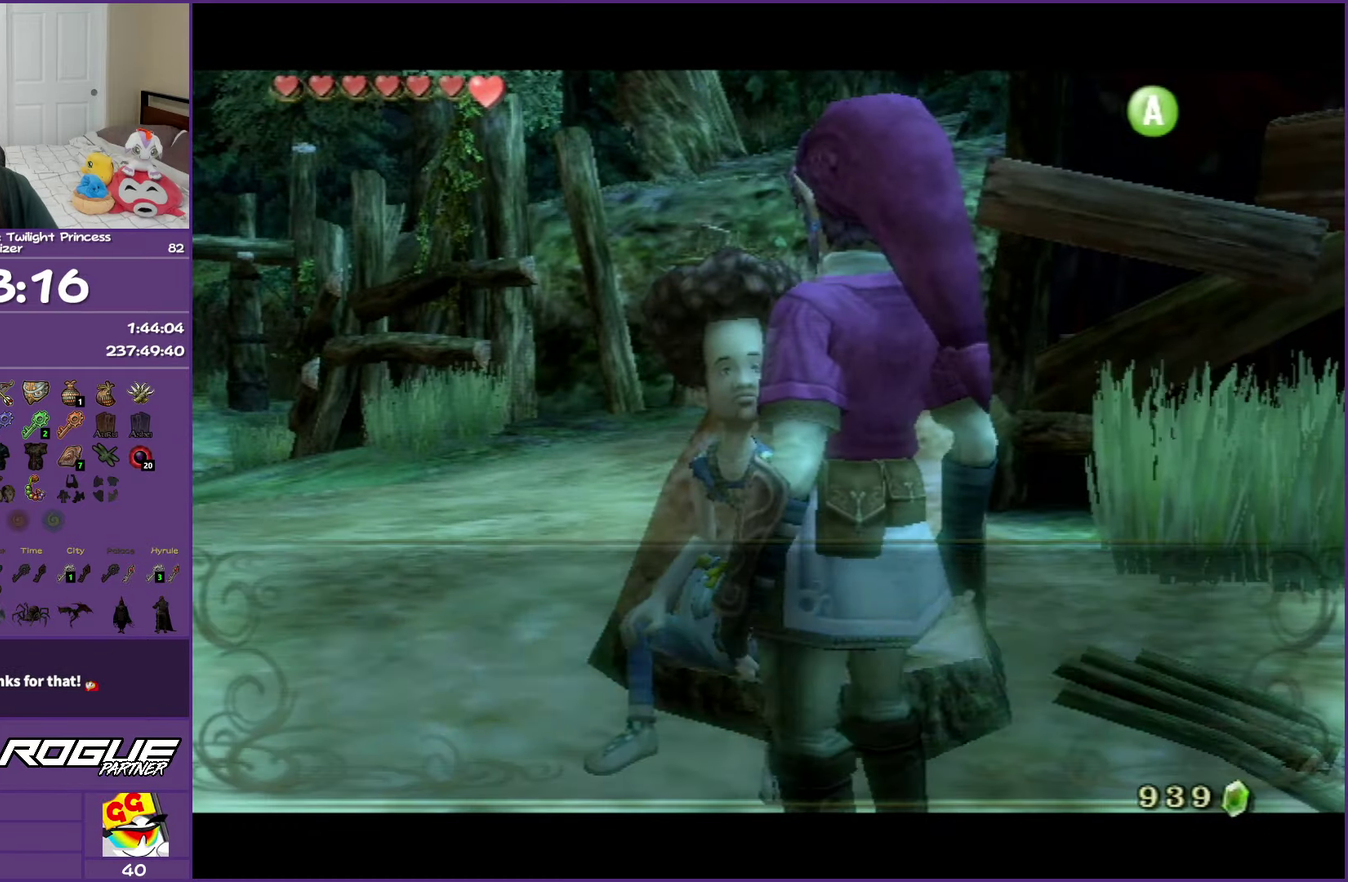
{"buttons": [], "left_stick": "center", "right_stick": "center", "events": [[83, "A", "down"], [250, "A", "up"], [400, "B", "up"]]}
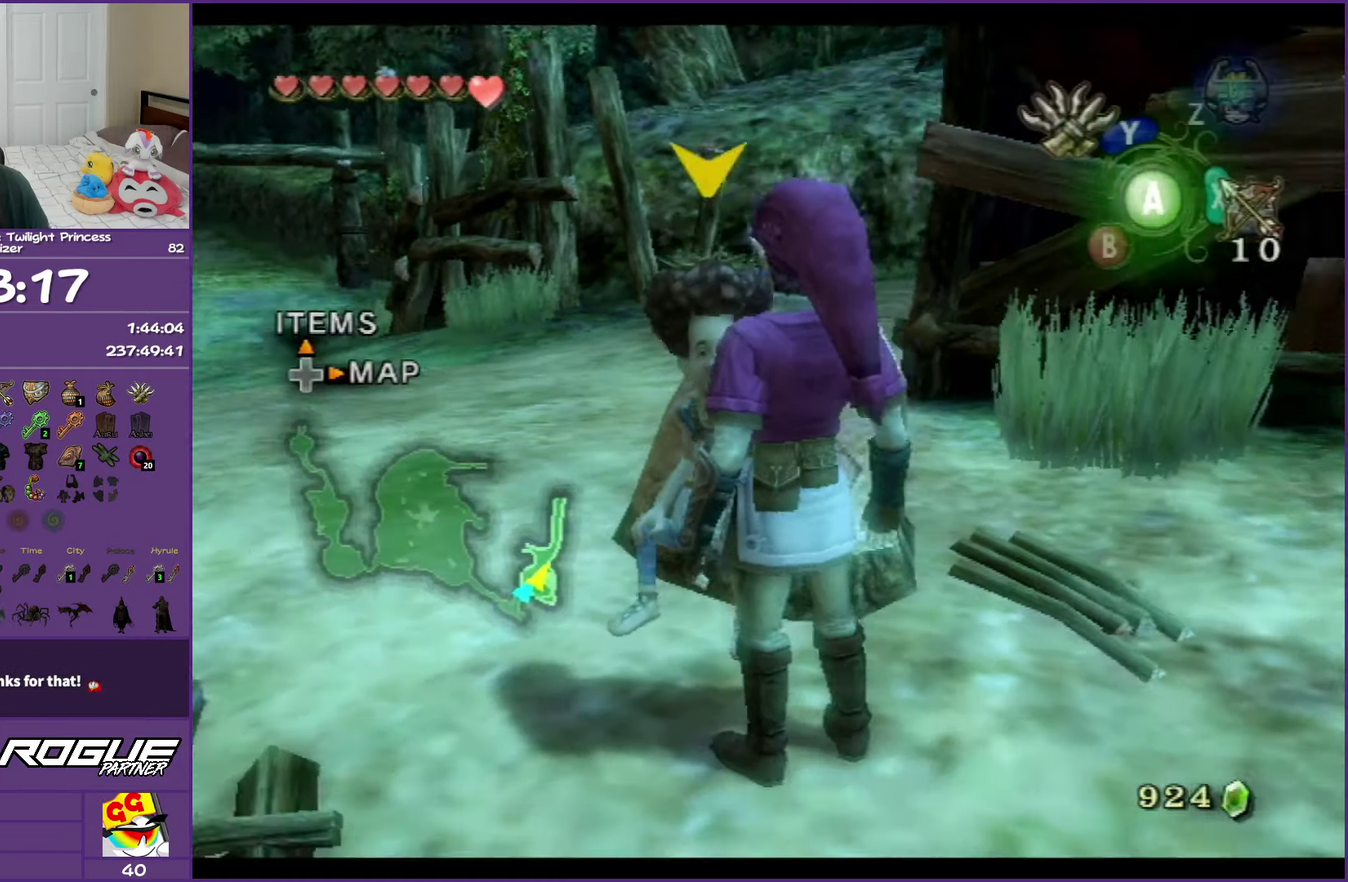
{"buttons": [], "left_stick": "up-left", "right_stick": "center", "events": [[100, "left_stick", "left"], [217, "left_stick", "up-left"]]}
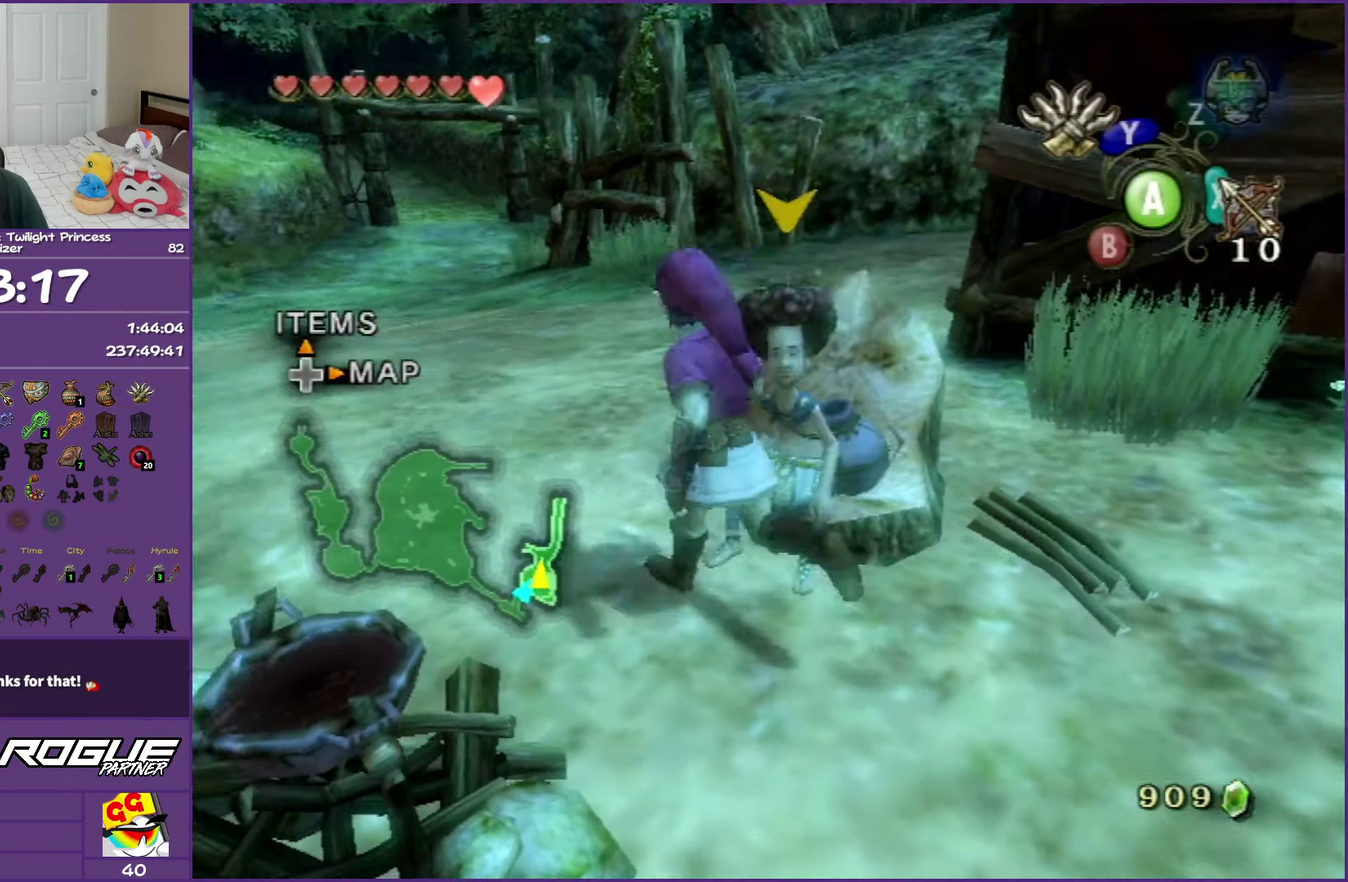
{"buttons": ["R1"], "left_stick": "up", "right_stick": "center", "events": [[100, "left_stick", "up"], [267, "R1", "down"], [333, "Y", "down"], [500, "Y", "up"]]}
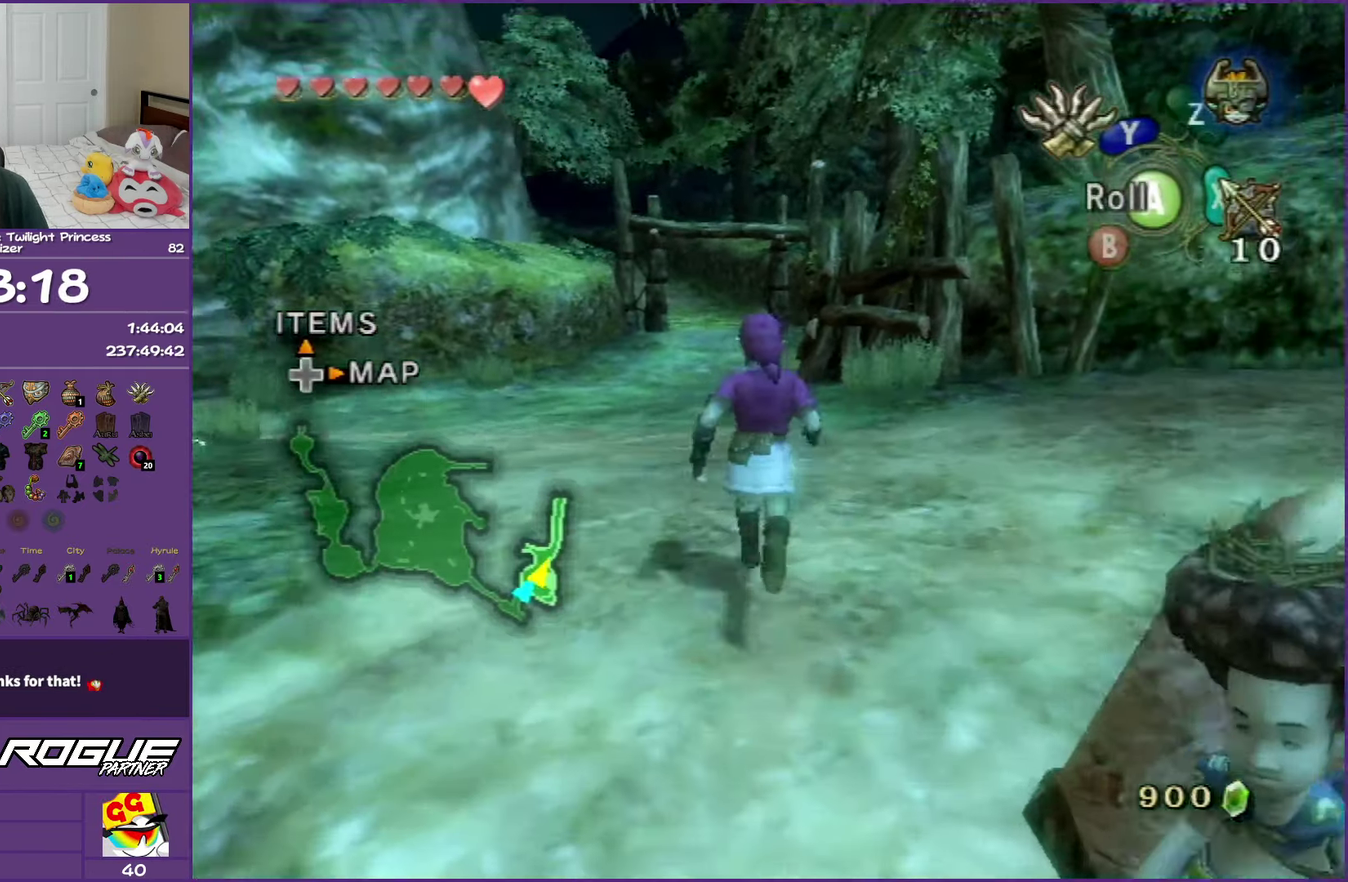
{"buttons": ["R1"], "left_stick": "center", "right_stick": "center", "events": [[67, "Y", "down"], [233, "left_stick", "center"], [250, "Y", "up"], [300, "Y", "down"], [483, "Y", "up"]]}
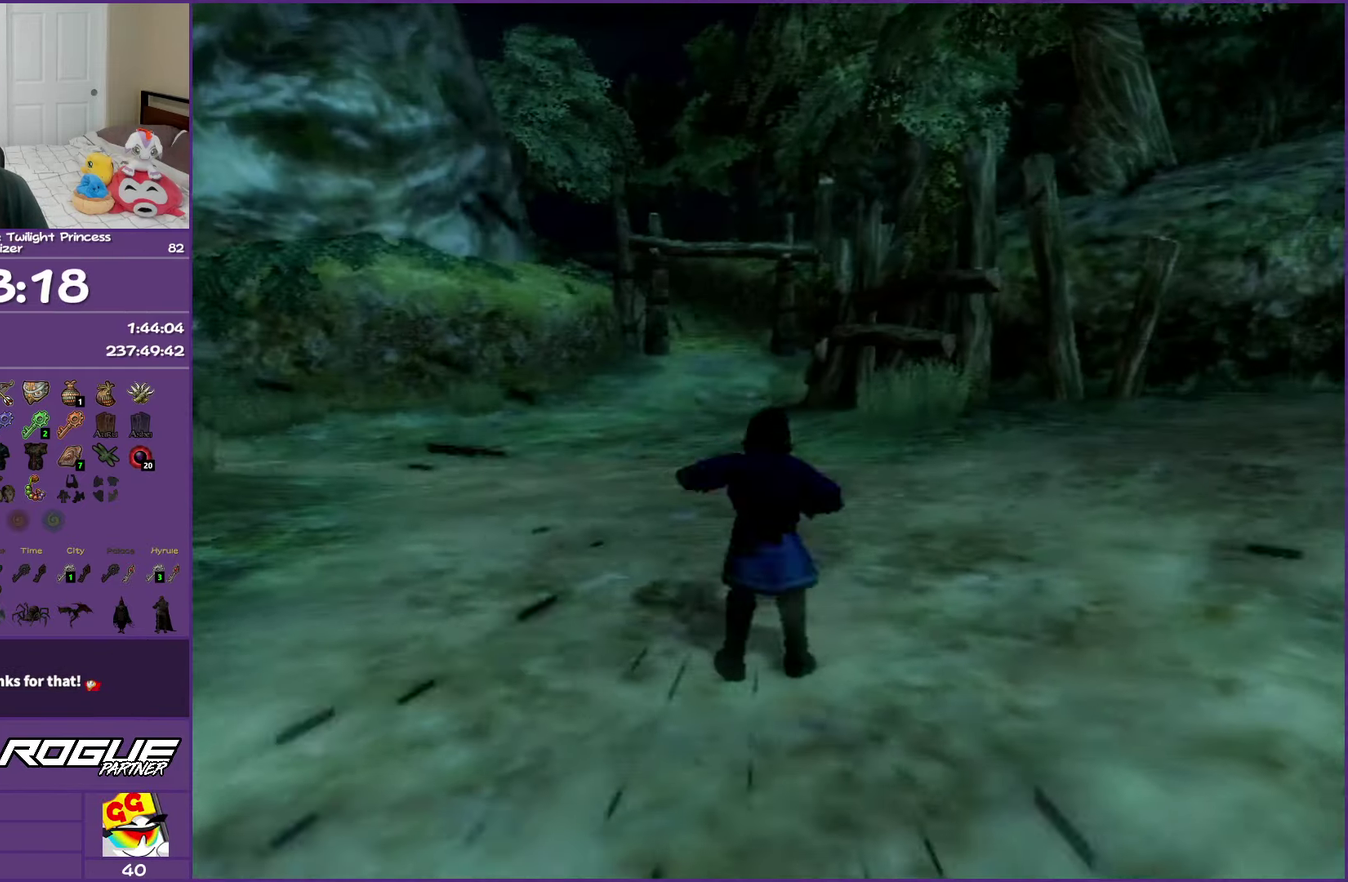
{"buttons": ["A"], "left_stick": "up", "right_stick": "center", "events": [[33, "R1", "up"], [50, "left_stick", "up"], [283, "A", "down"], [350, "A", "up"], [450, "A", "down"]]}
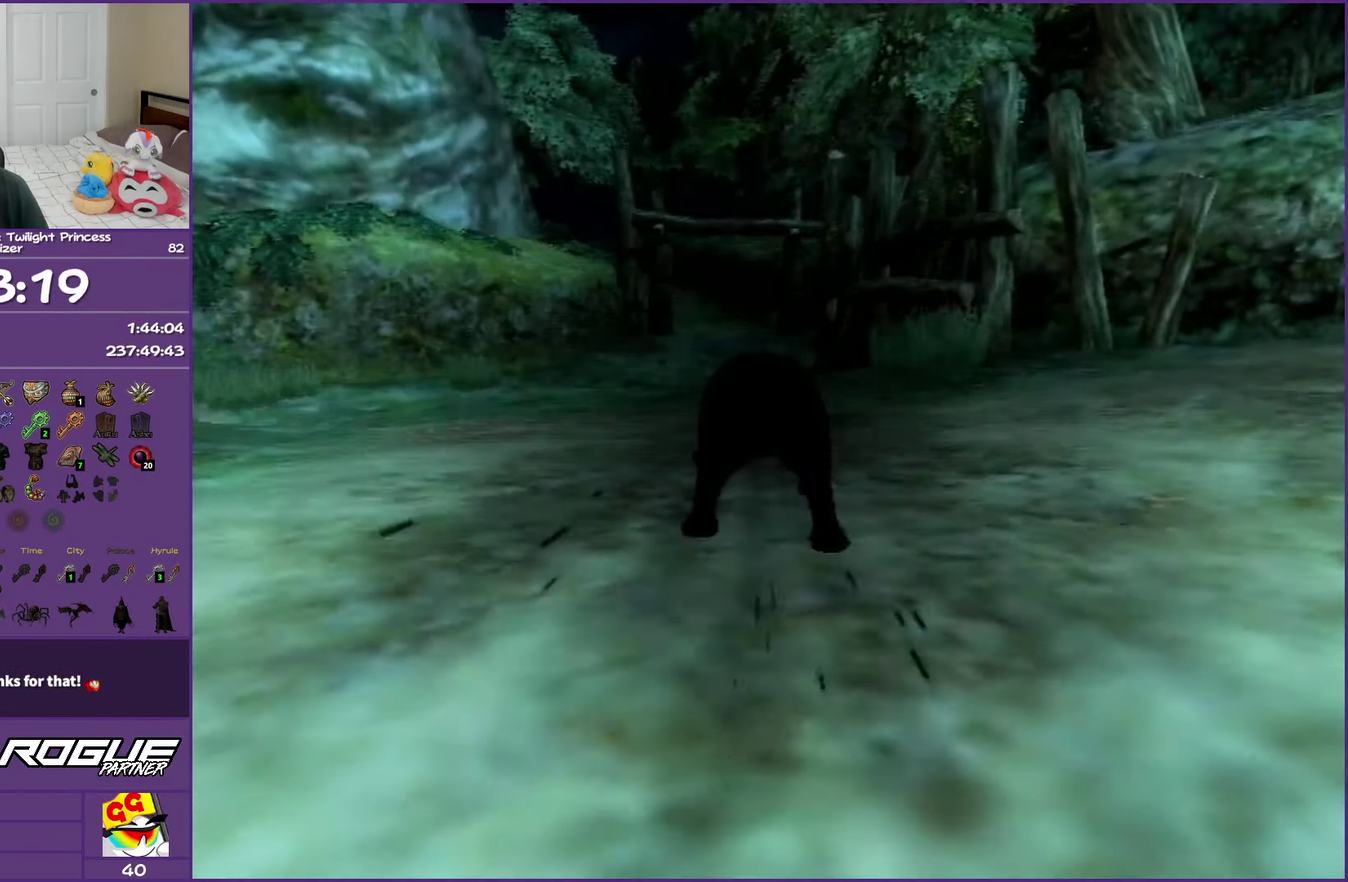
{"buttons": ["A"], "left_stick": "up", "right_stick": "center", "events": [[50, "A", "up"], [133, "A", "down"], [217, "A", "up"], [483, "A", "down"]]}
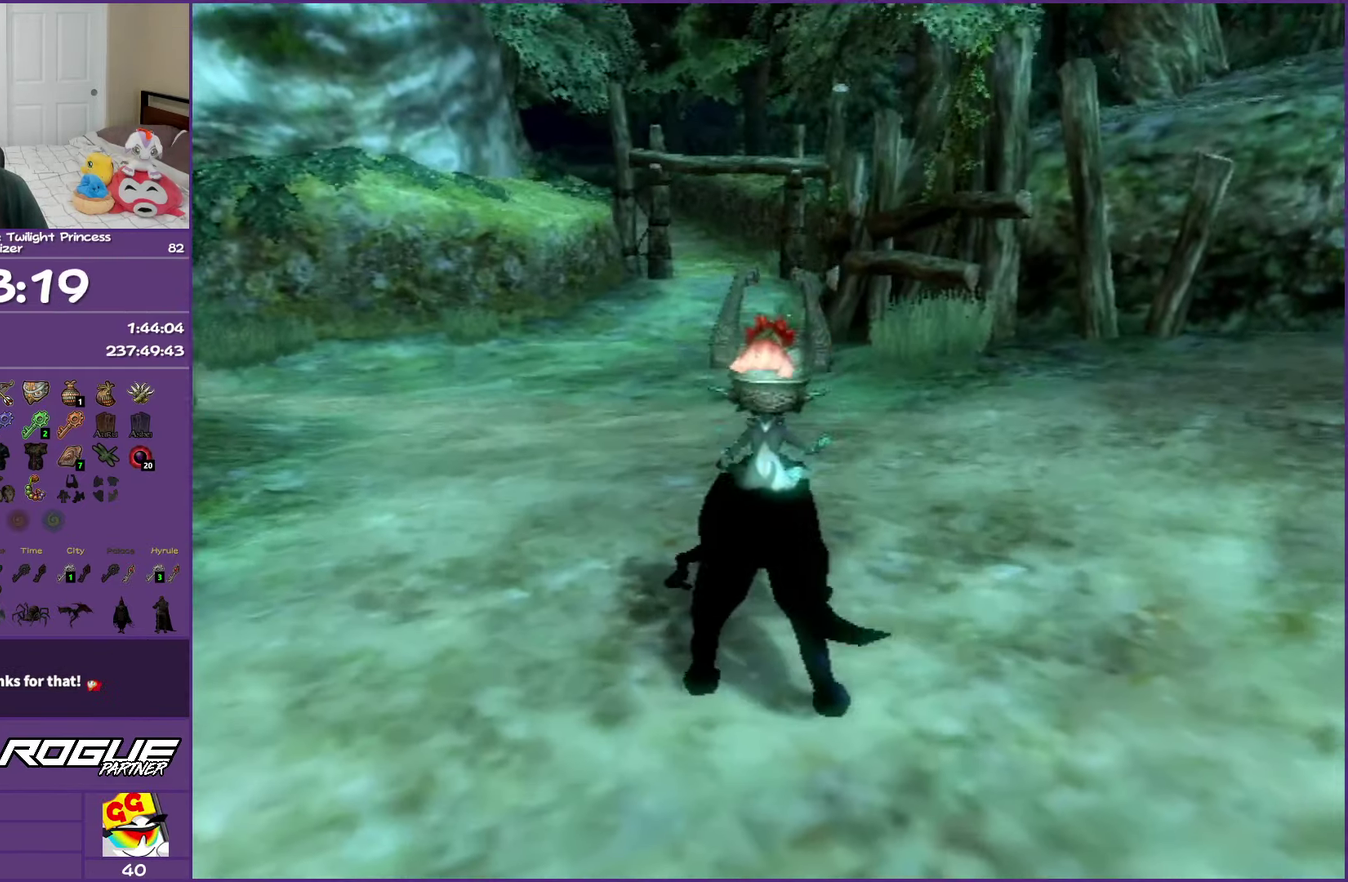
{"buttons": [], "left_stick": "up", "right_stick": "center", "events": [[83, "A", "up"], [167, "A", "down"], [250, "A", "up"], [350, "A", "down"], [433, "A", "up"]]}
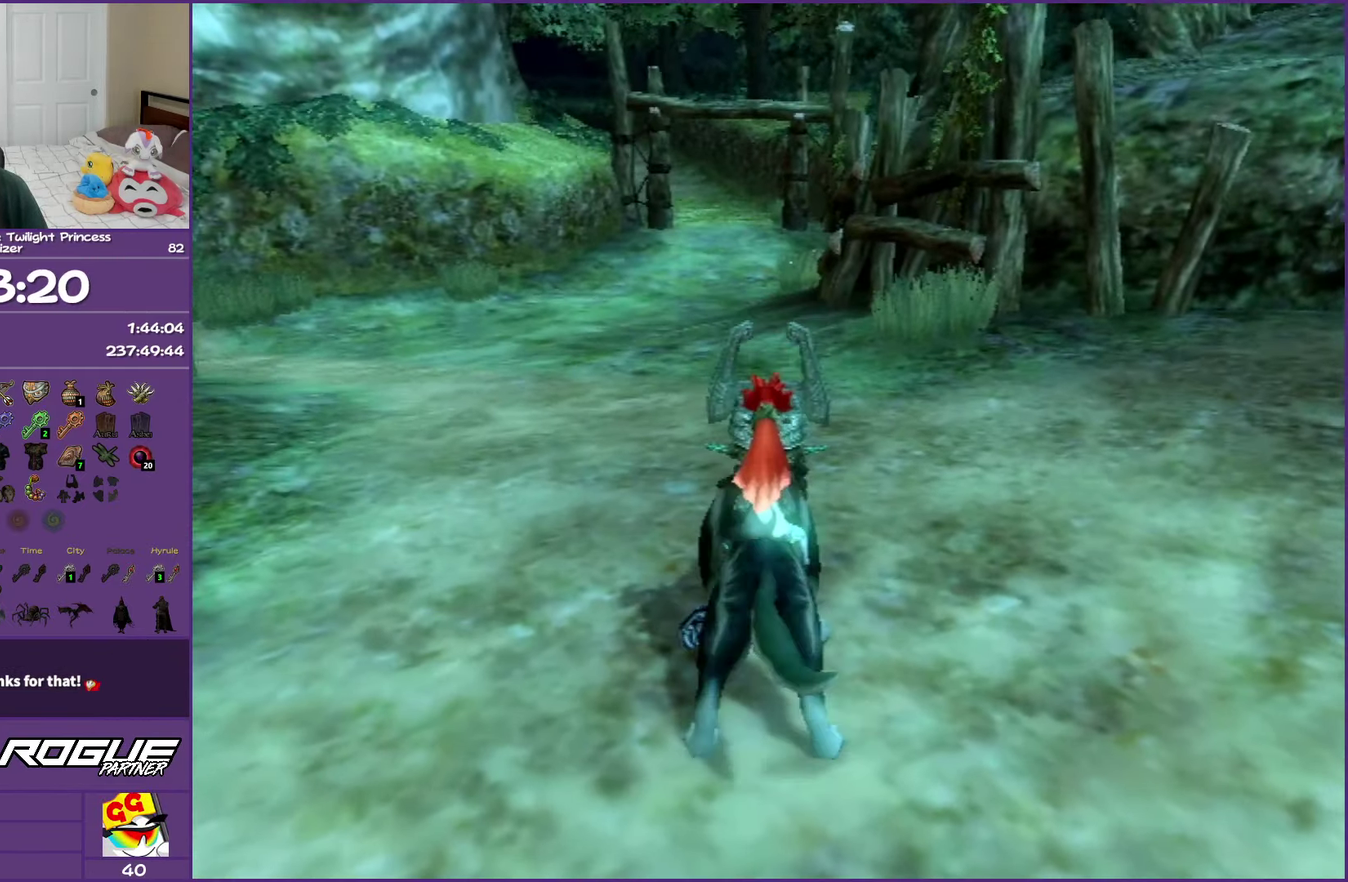
{"buttons": [], "left_stick": "up", "right_stick": "center", "events": [[33, "A", "down"], [117, "A", "up"], [200, "A", "down"], [300, "A", "up"], [383, "A", "down"], [500, "A", "up"]]}
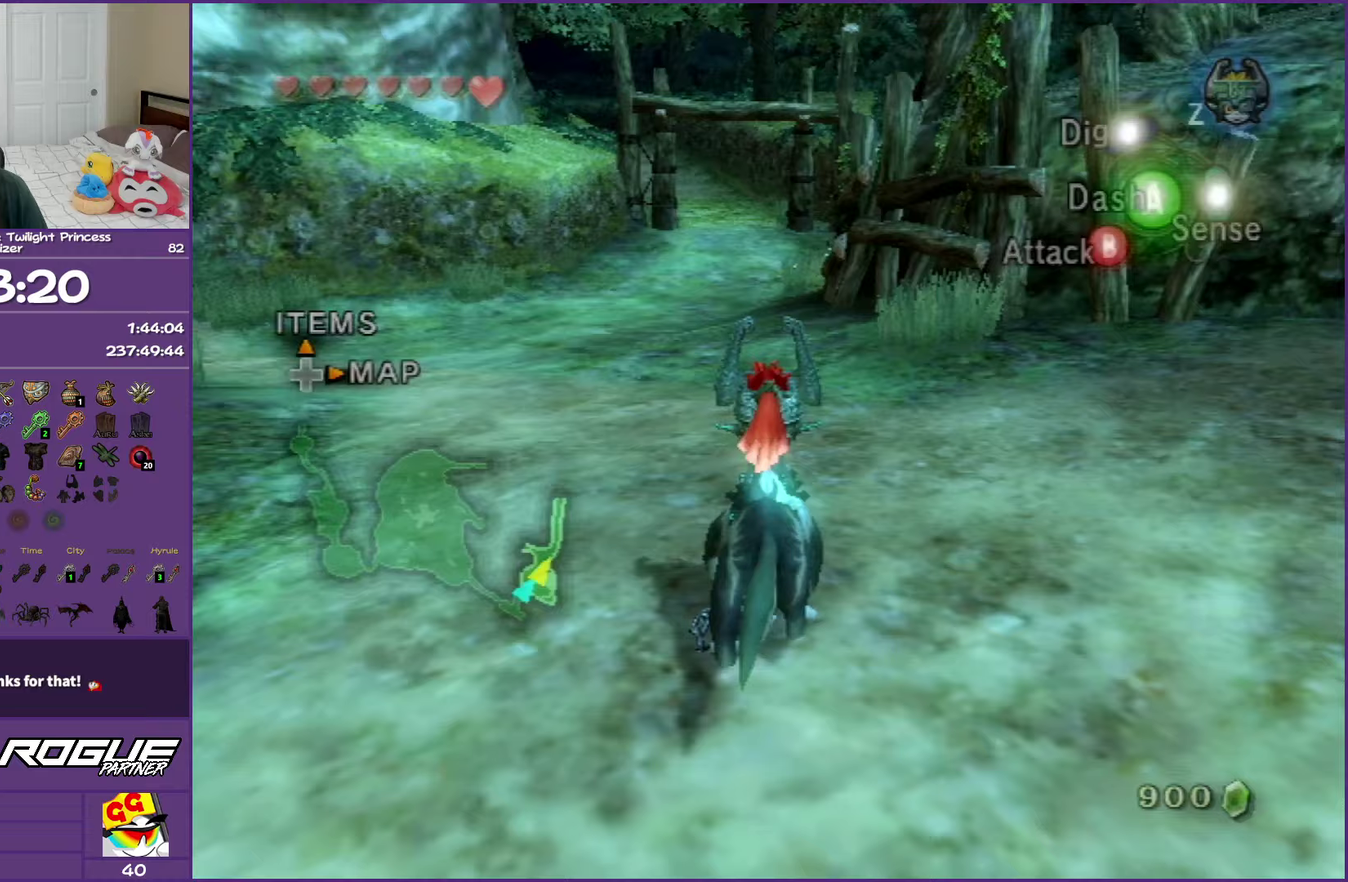
{"buttons": ["A"], "left_stick": "up", "right_stick": "center", "events": [[83, "A", "down"], [183, "A", "up"], [283, "A", "down"], [383, "A", "up"], [483, "A", "down"]]}